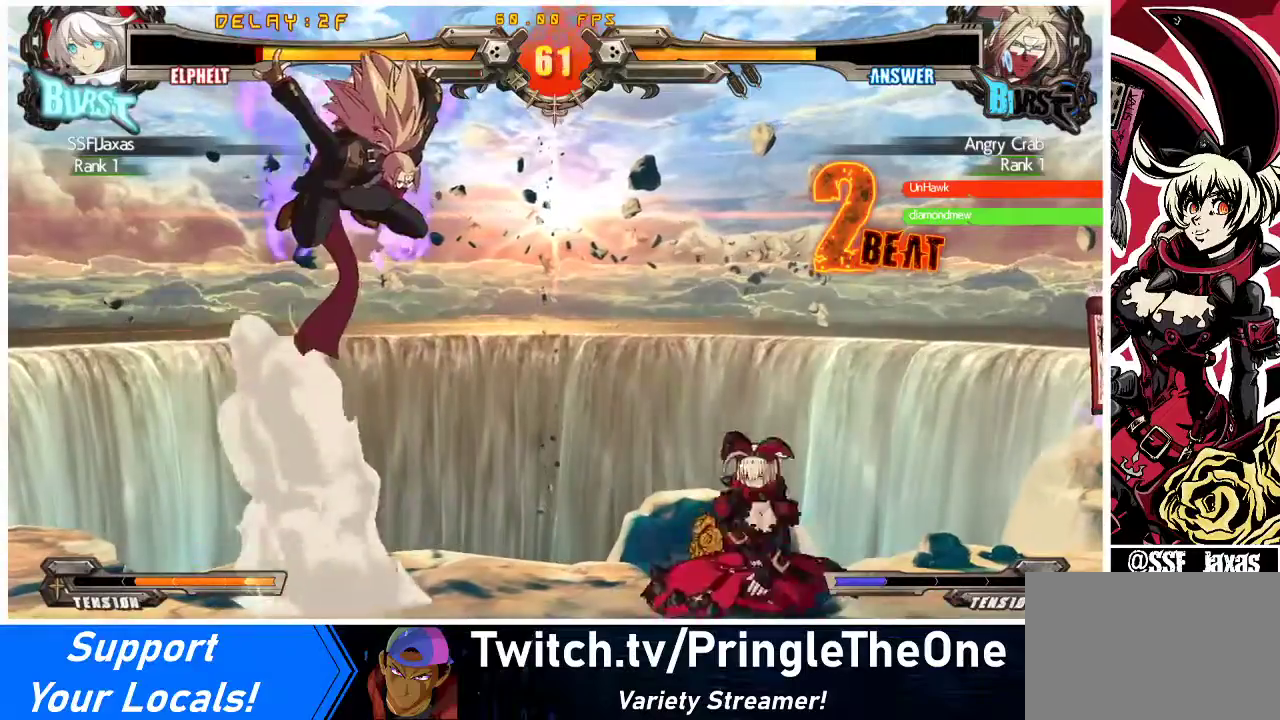
Gameplay with a controller (arcade stick); each line is a JSON object with the inputs held at the frame after it. "events" lists button and stick changes between this image and that frame as [ms after this image, input, new state], when the widget could be followed in between. Not read: L3 R3 other_buttons.
{"buttons": ["DPAD_DOWN", "DPAD_RIGHT"], "events": [[267, "DPAD_RIGHT", "down"], [367, "DPAD_DOWN", "down"]]}
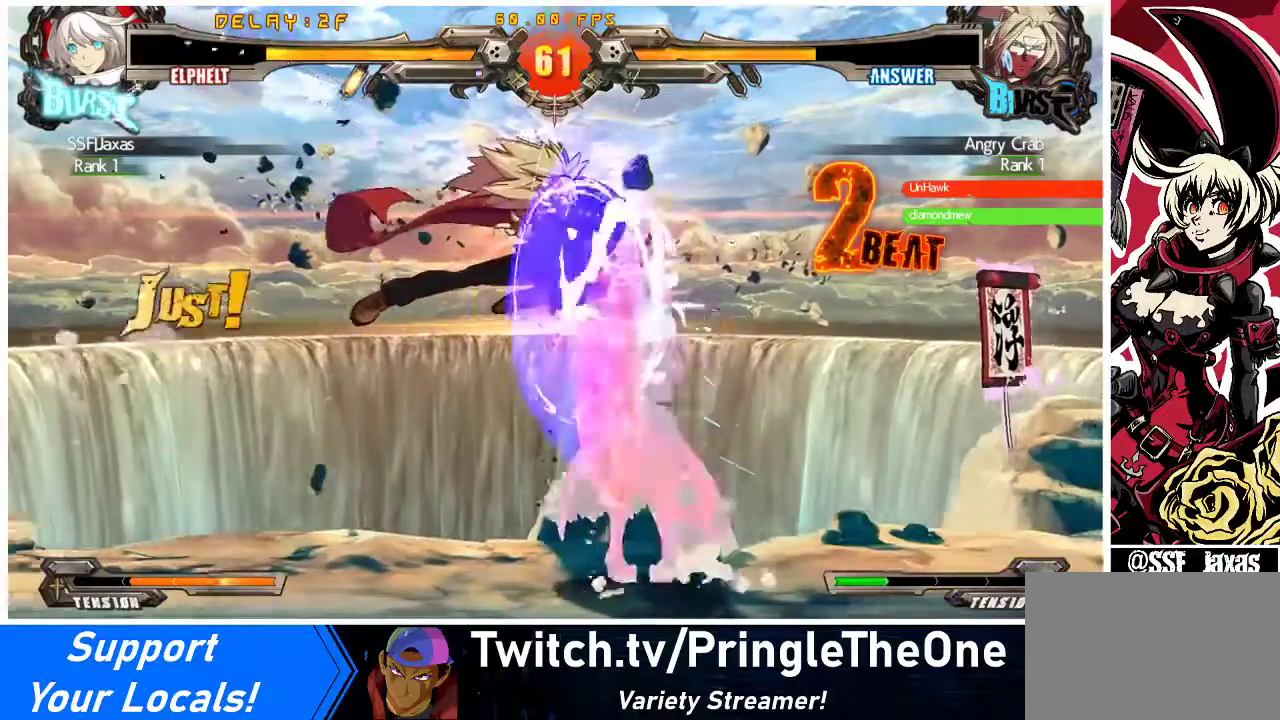
{"buttons": ["DPAD_RIGHT"], "events": [[100, "DPAD_DOWN", "up"], [133, "DPAD_RIGHT", "up"], [300, "DPAD_RIGHT", "down"]]}
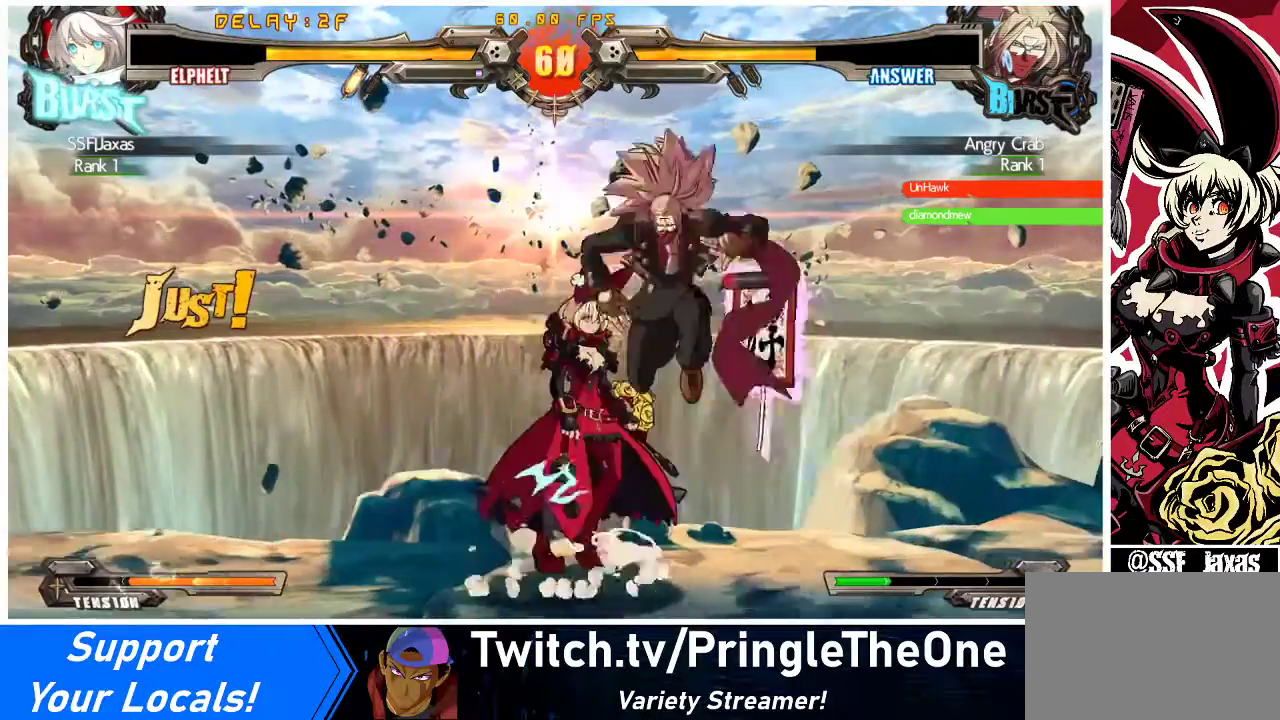
{"buttons": ["DPAD_DOWN", "DPAD_LEFT"], "events": [[133, "DPAD_LEFT", "down"], [133, "DPAD_RIGHT", "up"], [367, "DPAD_DOWN", "down"]]}
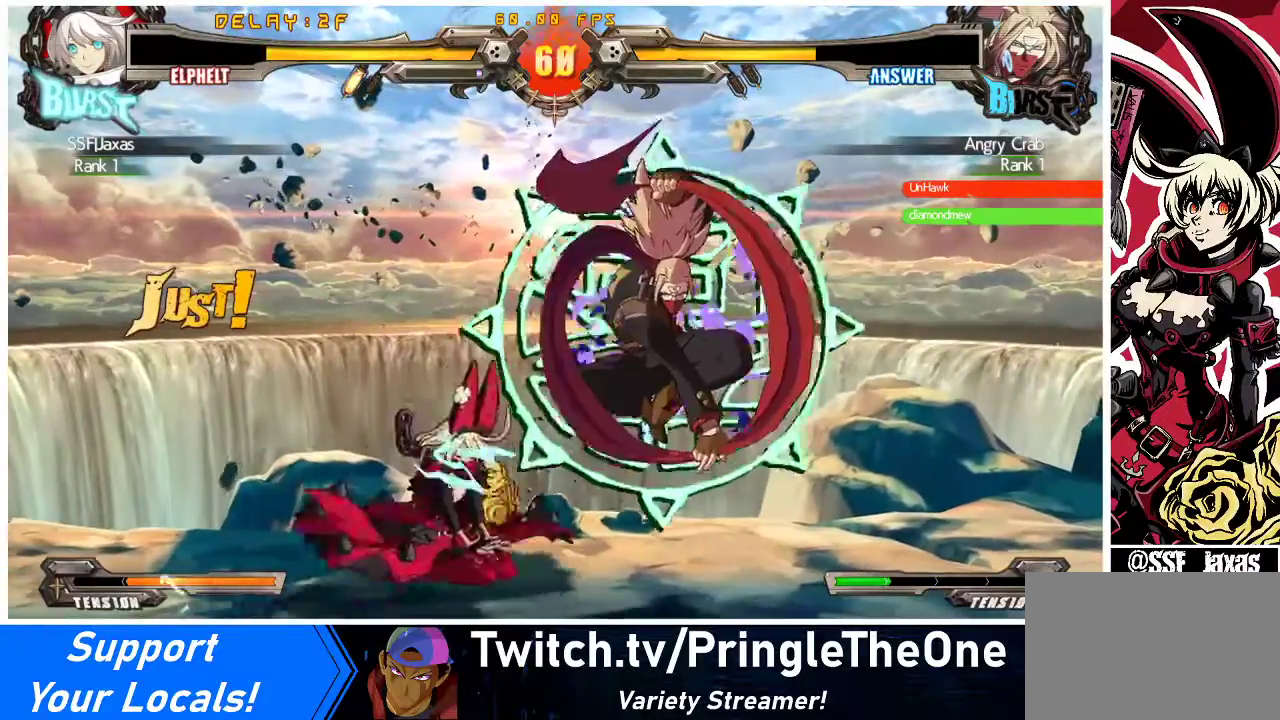
{"buttons": ["DPAD_DOWN", "DPAD_LEFT"], "events": []}
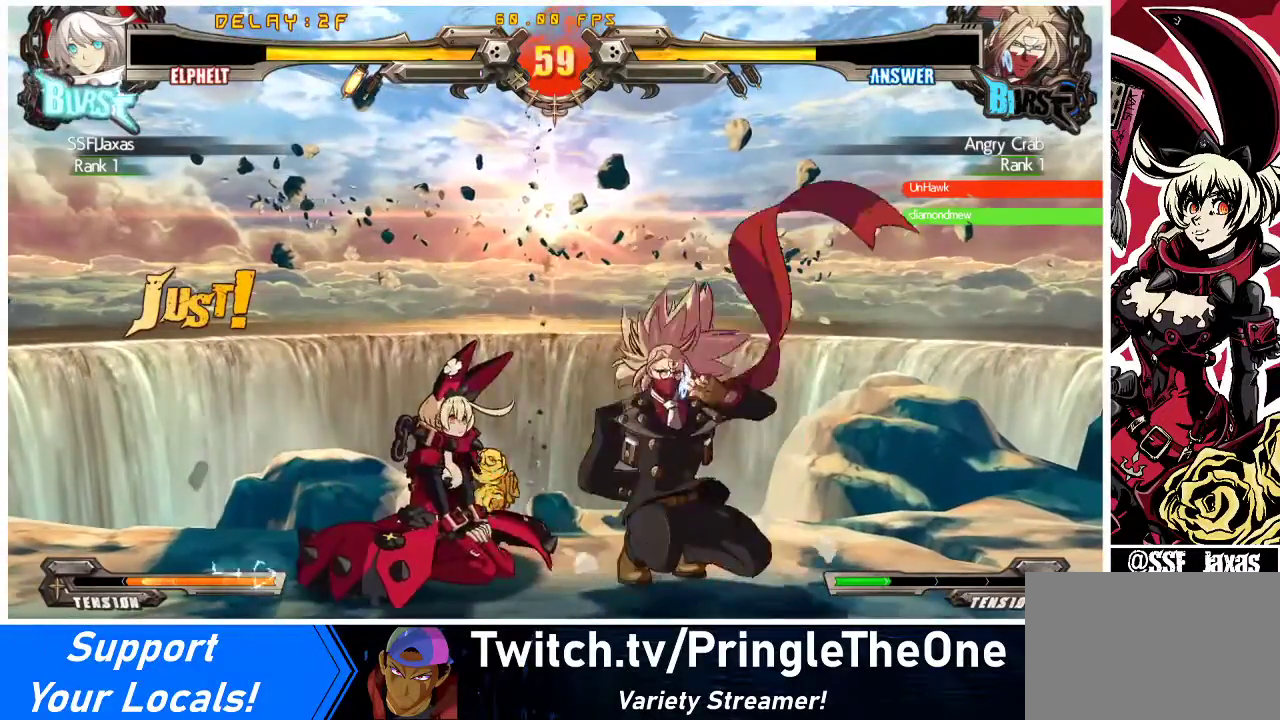
{"buttons": ["DPAD_DOWN", "DPAD_LEFT"], "events": [[300, "CROSS", "down"], [433, "CROSS", "up"]]}
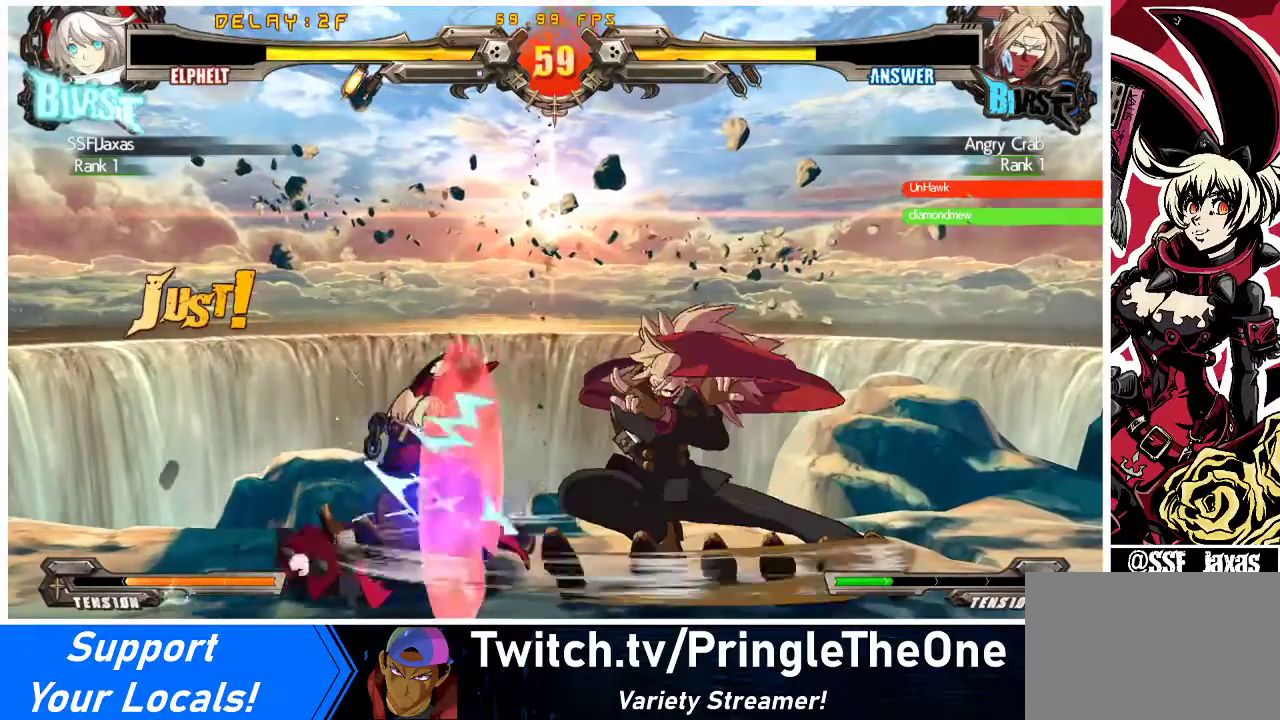
{"buttons": ["DPAD_DOWN", "DPAD_LEFT"], "events": [[400, "TRIANGLE", "down"], [500, "TRIANGLE", "up"]]}
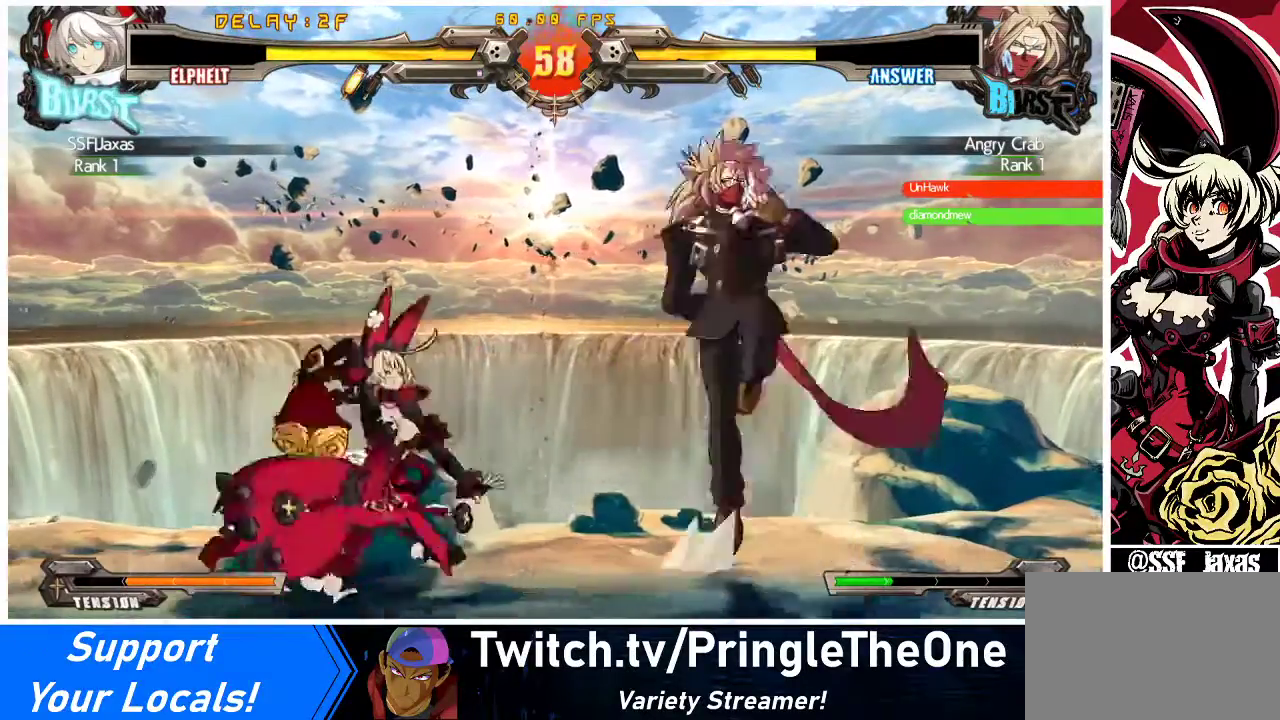
{"buttons": ["DPAD_LEFT"], "events": [[100, "DPAD_LEFT", "up"], [167, "DPAD_DOWN", "up"], [467, "DPAD_LEFT", "down"]]}
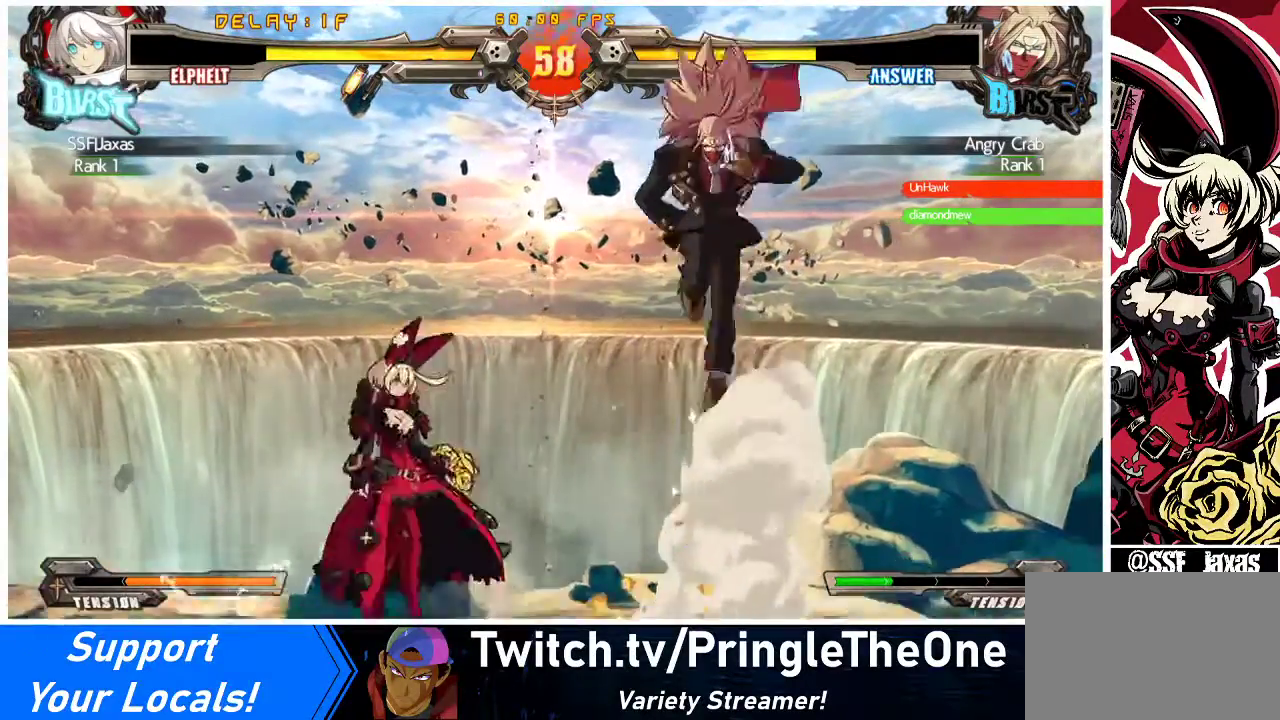
{"buttons": ["DPAD_DOWN", "DPAD_LEFT"], "events": [[367, "DPAD_DOWN", "down"]]}
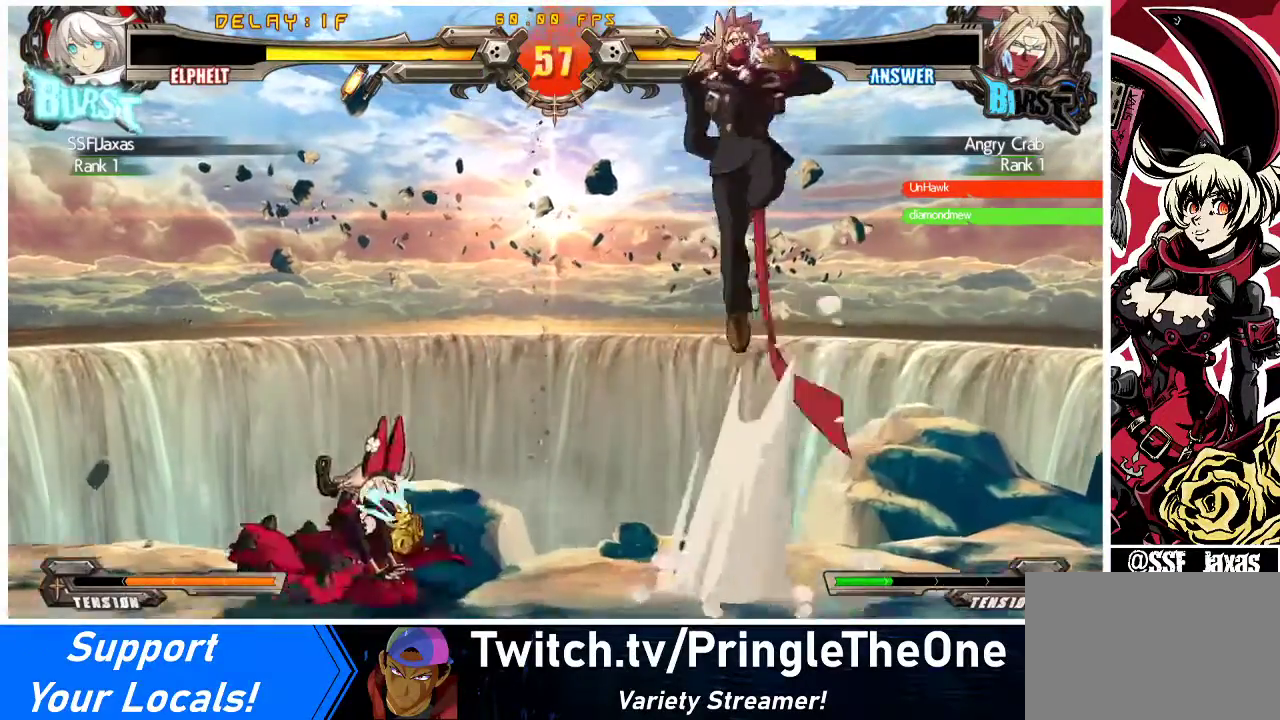
{"buttons": ["SQUARE", "TRIANGLE", "DPAD_DOWN", "DPAD_LEFT"], "events": [[133, "DPAD_DOWN", "up"], [133, "DPAD_LEFT", "up"], [167, "DPAD_RIGHT", "down"], [233, "DPAD_RIGHT", "up"], [300, "DPAD_RIGHT", "down"], [467, "DPAD_DOWN", "down"], [467, "DPAD_RIGHT", "up"], [500, "DPAD_LEFT", "down"], [500, "SQUARE", "down"], [500, "TRIANGLE", "down"]]}
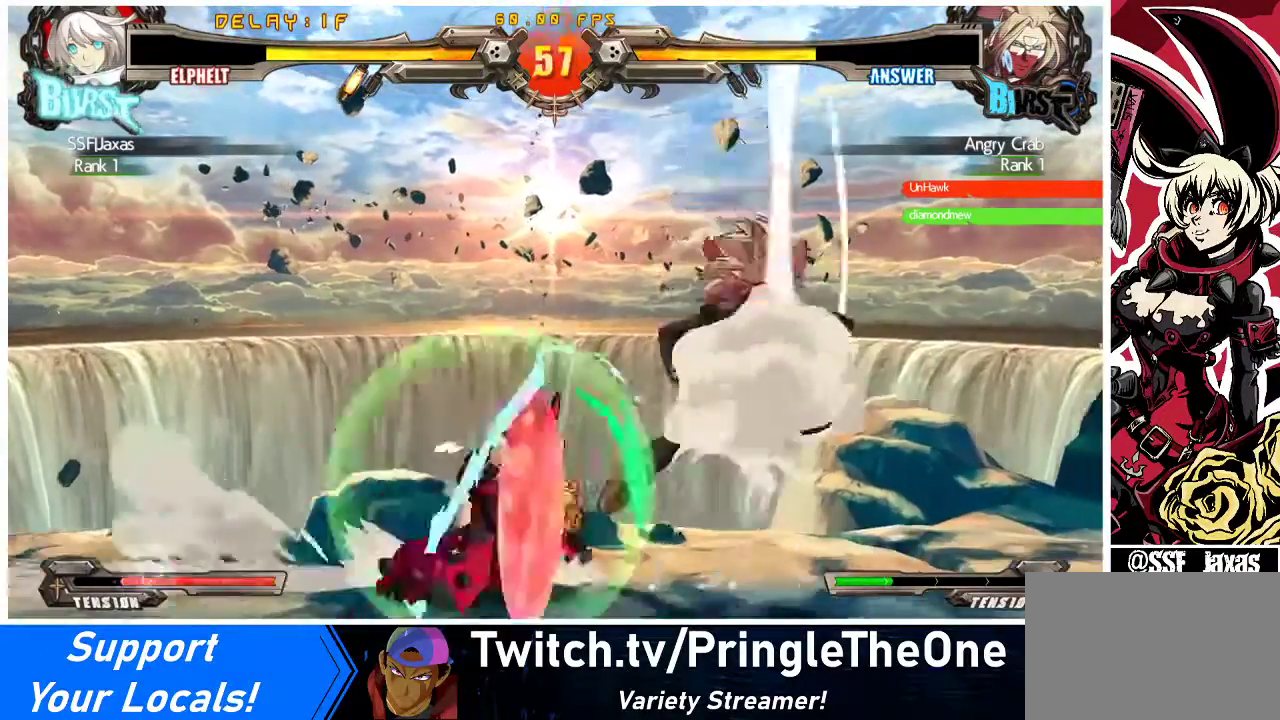
{"buttons": [], "events": [[67, "DPAD_DOWN", "up"], [67, "SQUARE", "up"], [67, "TRIANGLE", "up"], [200, "DPAD_LEFT", "up"], [200, "TRIANGLE", "down"], [333, "TRIANGLE", "up"]]}
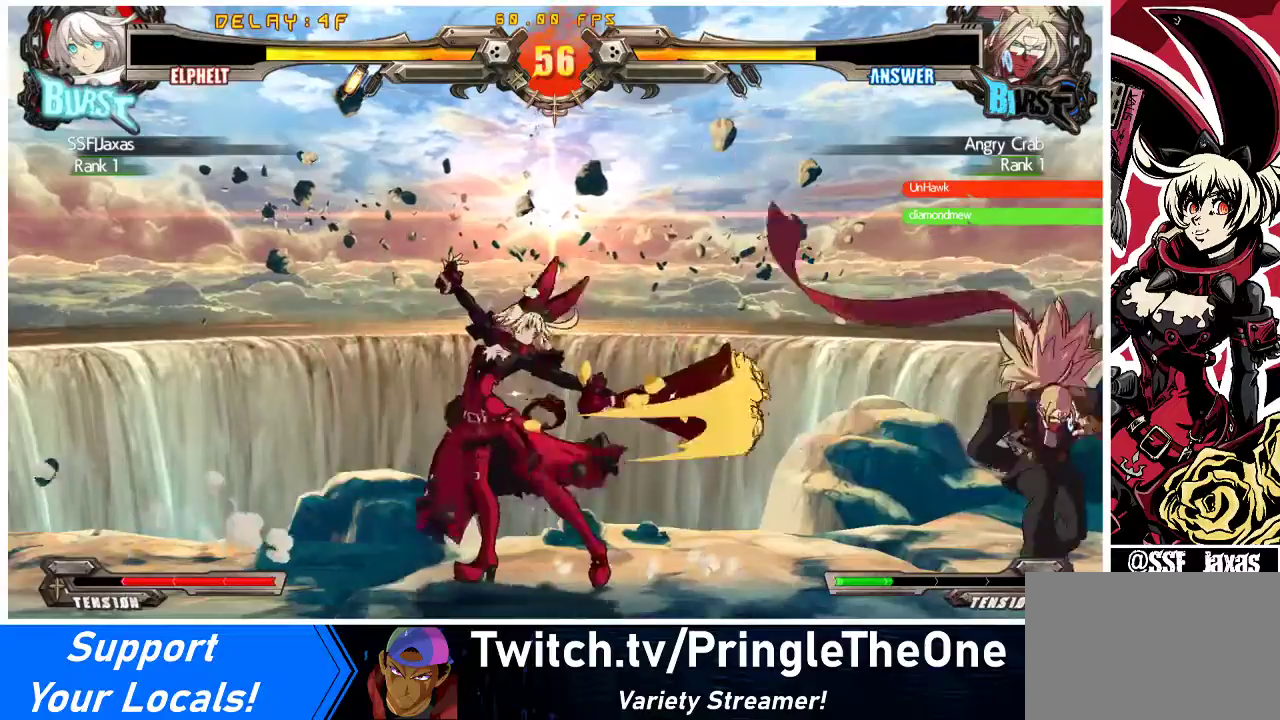
{"buttons": ["SQUARE", "TRIANGLE", "DPAD_DOWN", "DPAD_LEFT"], "events": [[200, "DPAD_RIGHT", "down"], [233, "DPAD_RIGHT", "up"], [300, "DPAD_RIGHT", "down"], [467, "DPAD_DOWN", "down"], [467, "DPAD_LEFT", "down"], [467, "DPAD_RIGHT", "up"], [467, "TRIANGLE", "down"], [500, "SQUARE", "down"]]}
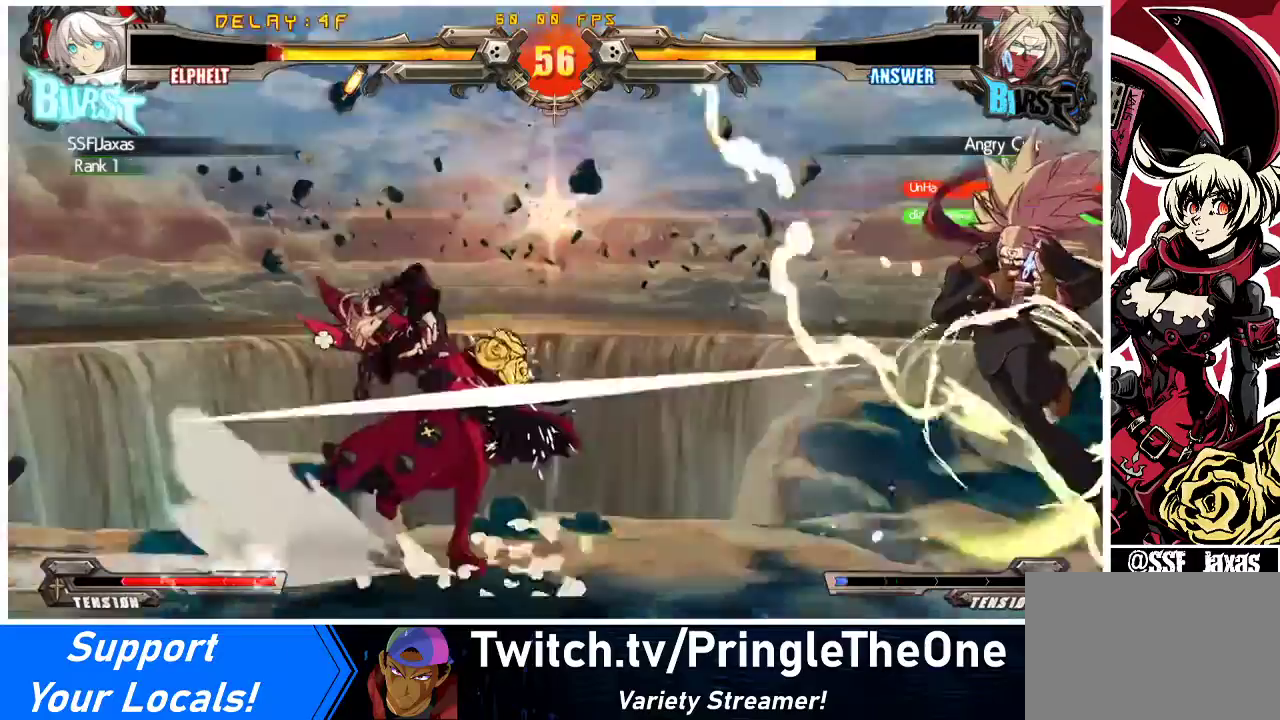
{"buttons": ["DPAD_DOWN", "DPAD_LEFT"], "events": [[100, "SQUARE", "up"], [100, "TRIANGLE", "up"]]}
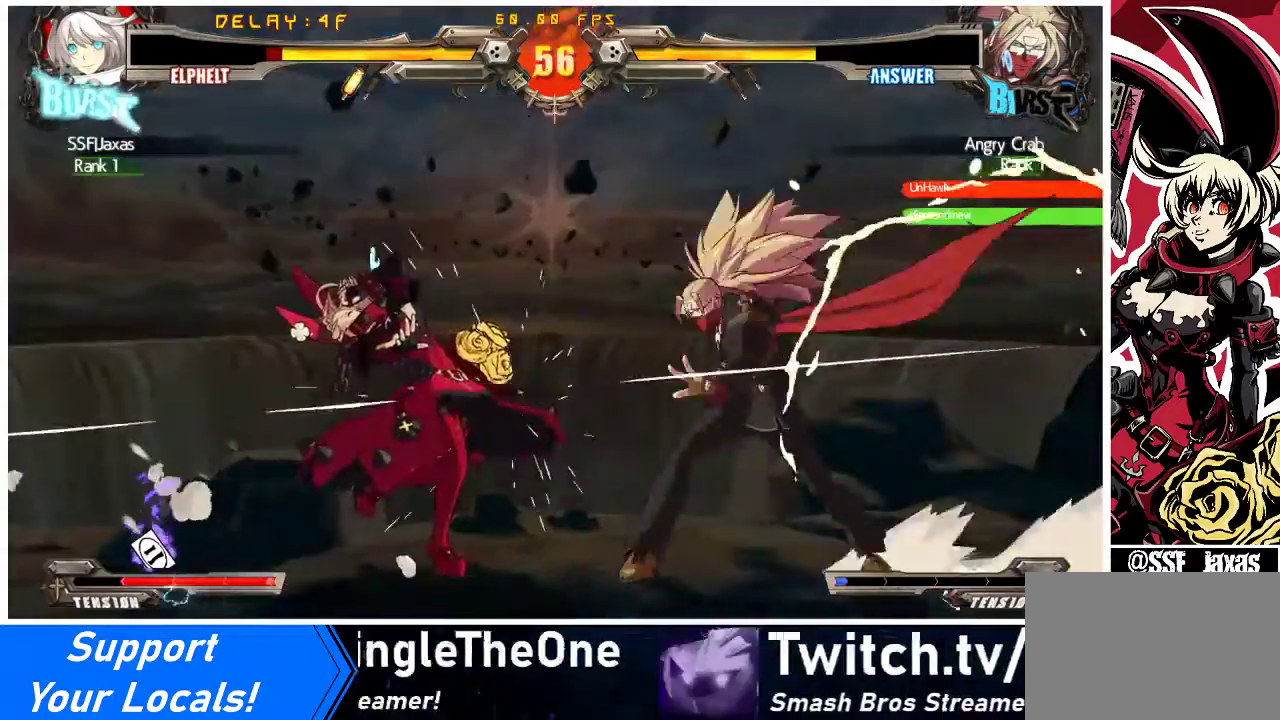
{"buttons": ["DPAD_DOWN", "DPAD_LEFT"], "events": []}
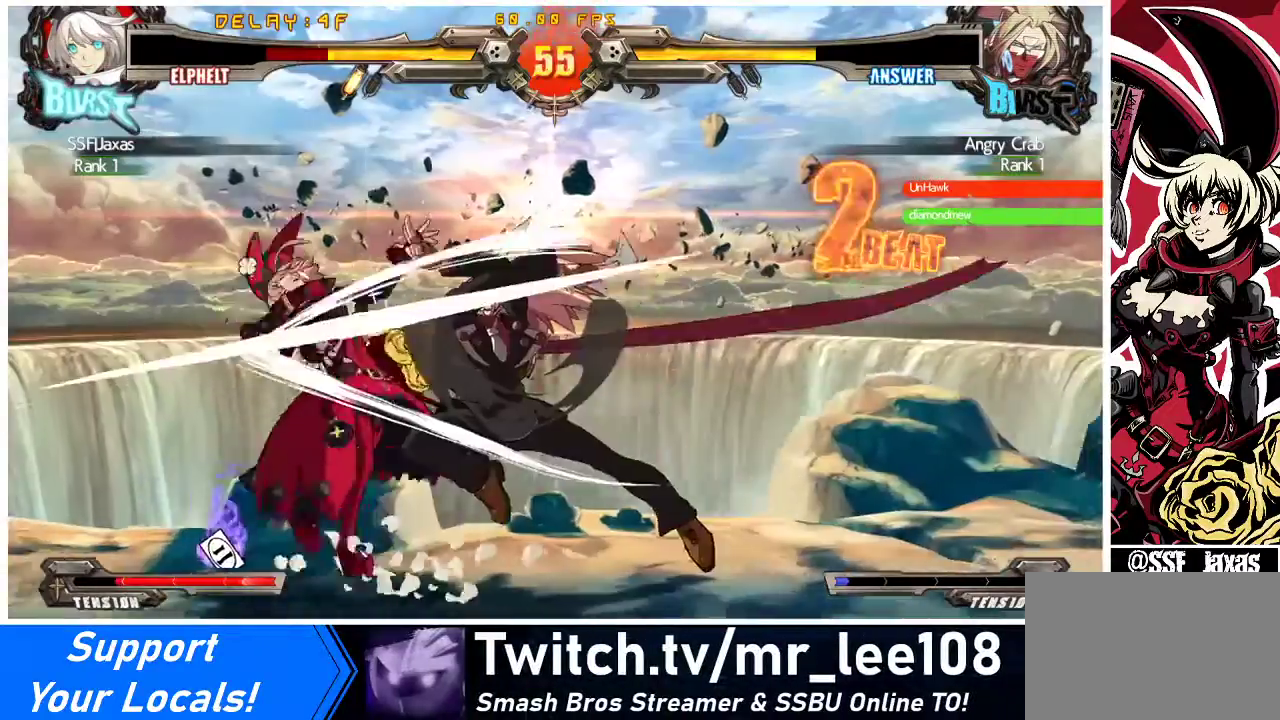
{"buttons": ["DPAD_DOWN", "DPAD_LEFT"], "events": []}
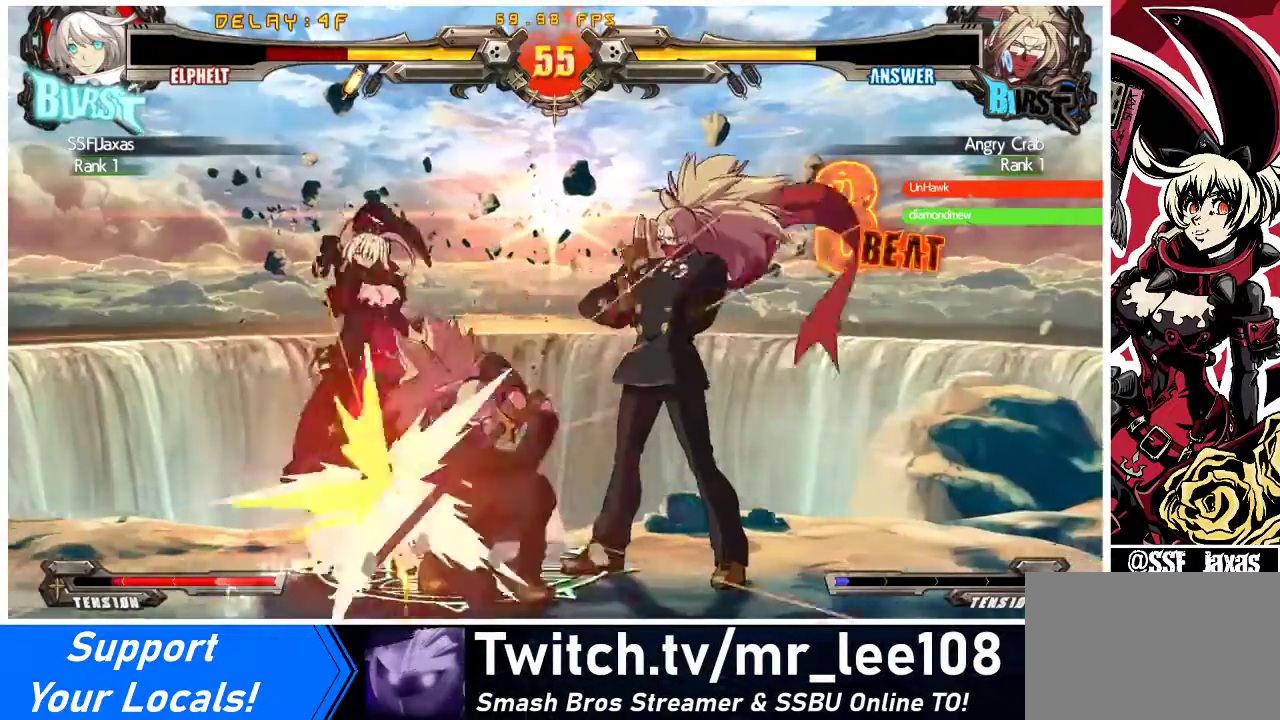
{"buttons": ["DPAD_LEFT"], "events": [[367, "DPAD_DOWN", "up"]]}
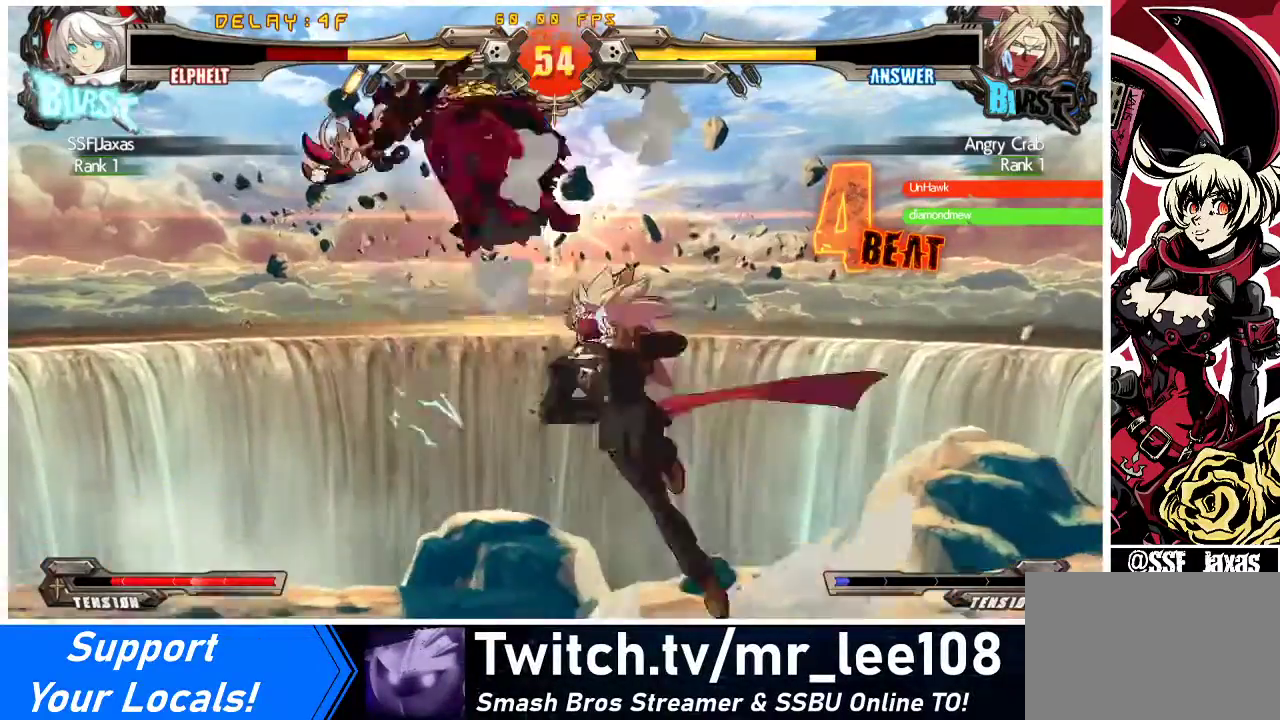
{"buttons": ["DPAD_LEFT"], "events": []}
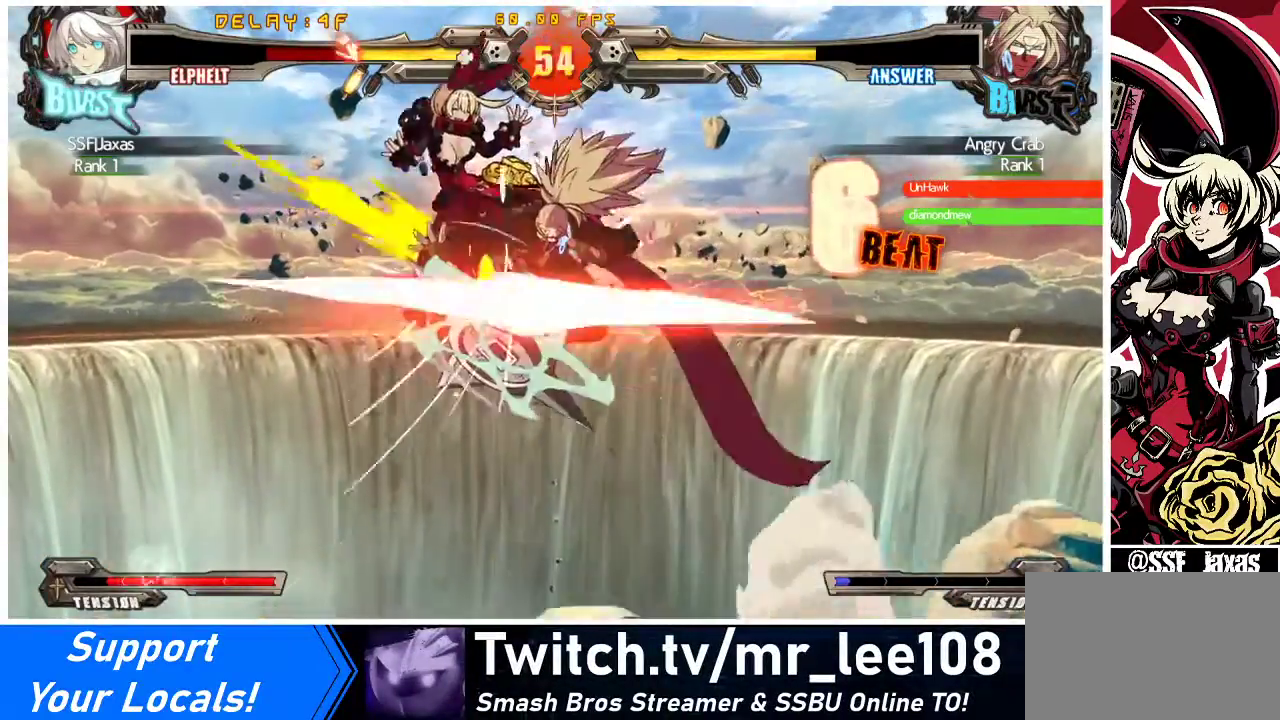
{"buttons": ["DPAD_LEFT"], "events": []}
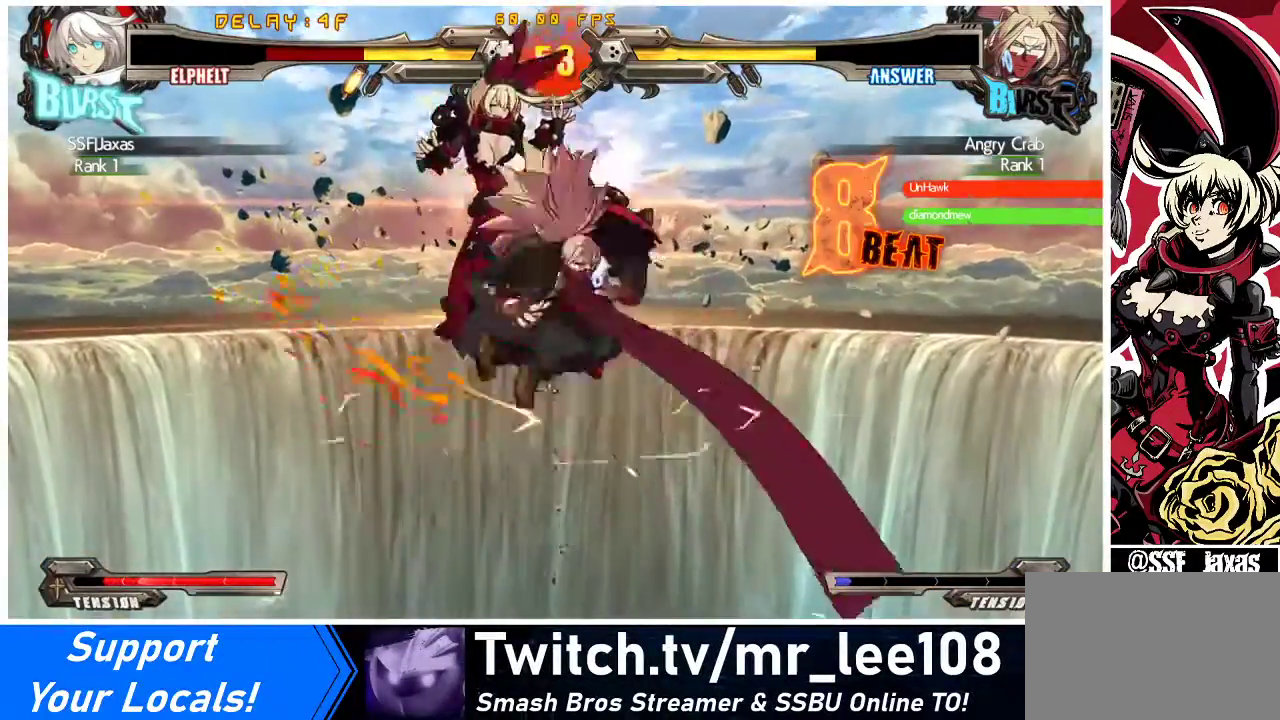
{"buttons": ["DPAD_RIGHT"], "events": [[133, "DPAD_LEFT", "up"], [133, "DPAD_RIGHT", "down"]]}
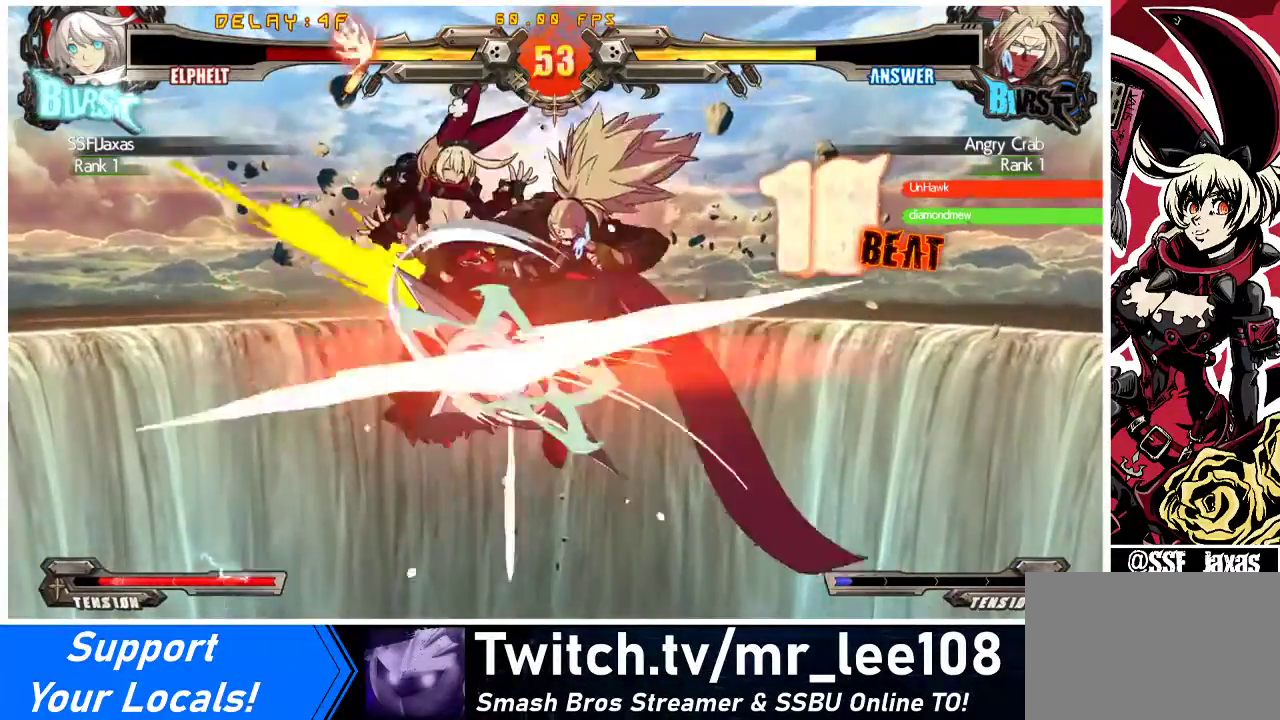
{"buttons": ["DPAD_LEFT"], "events": [[33, "DPAD_RIGHT", "up"], [333, "DPAD_LEFT", "down"]]}
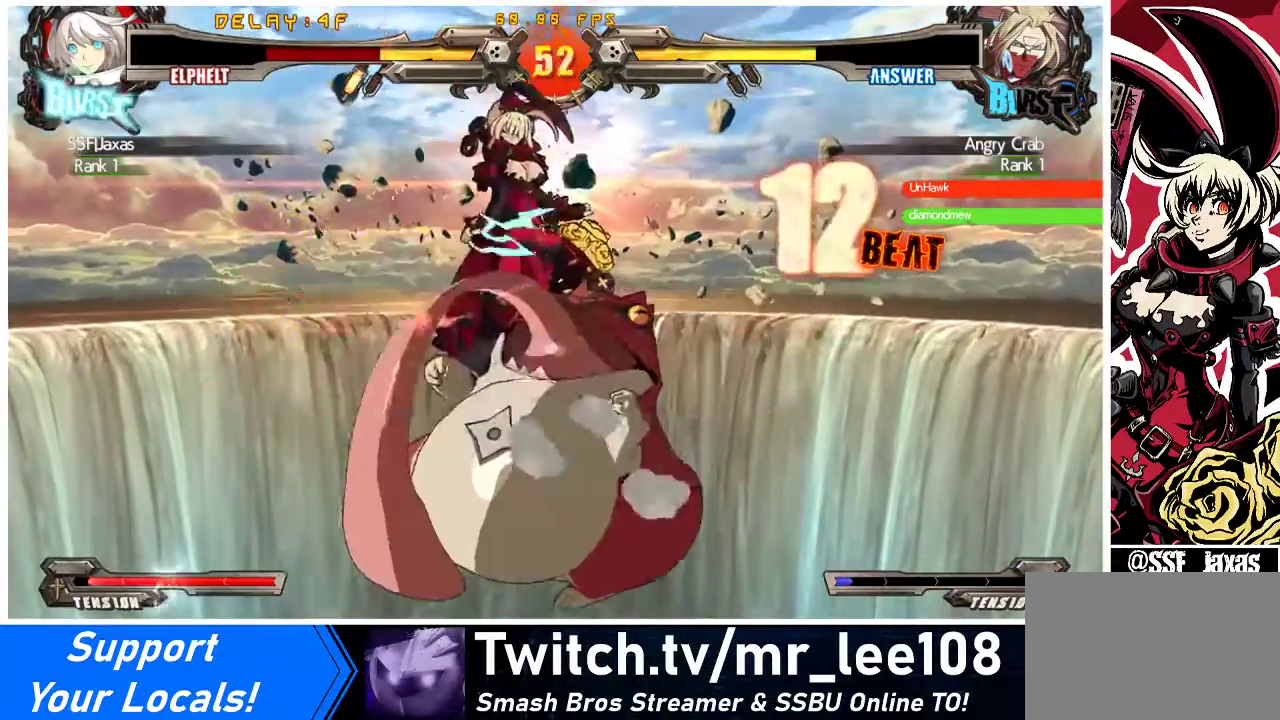
{"buttons": ["DPAD_RIGHT"], "events": [[433, "DPAD_LEFT", "up"], [500, "DPAD_RIGHT", "down"]]}
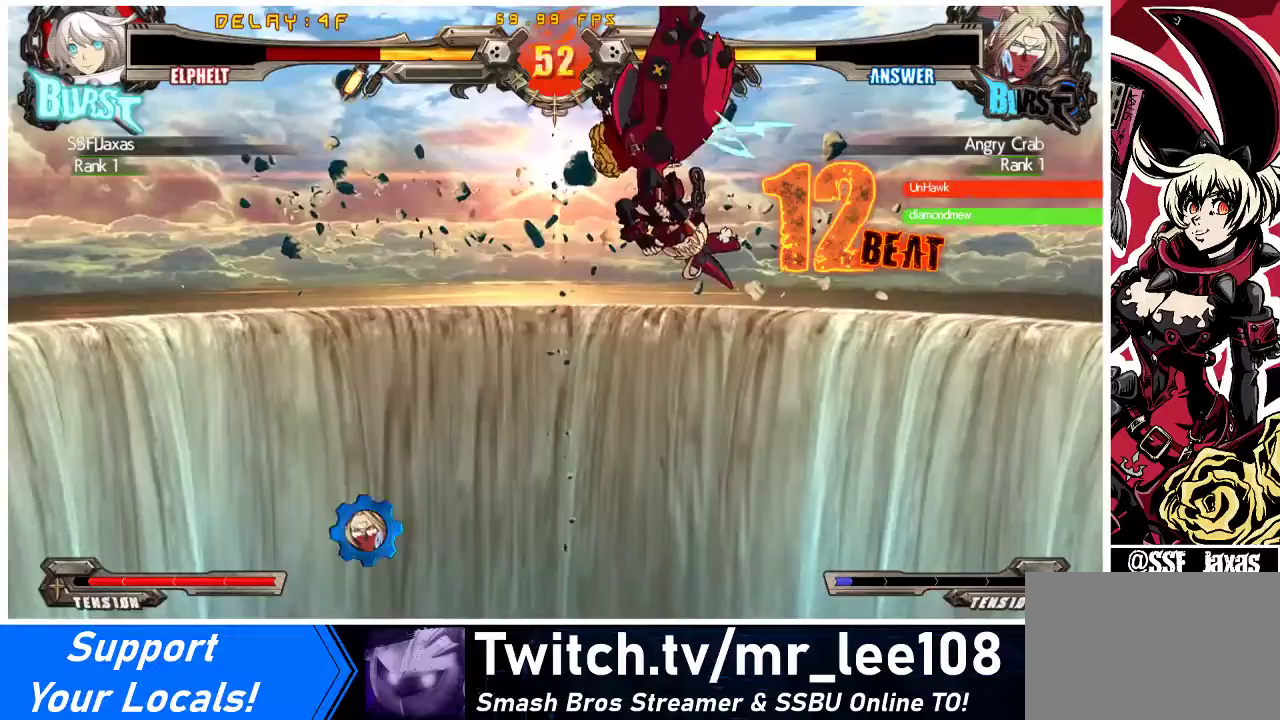
{"buttons": ["SQUARE", "TRIANGLE", "DPAD_RIGHT"], "events": [[467, "SQUARE", "down"], [467, "TRIANGLE", "down"]]}
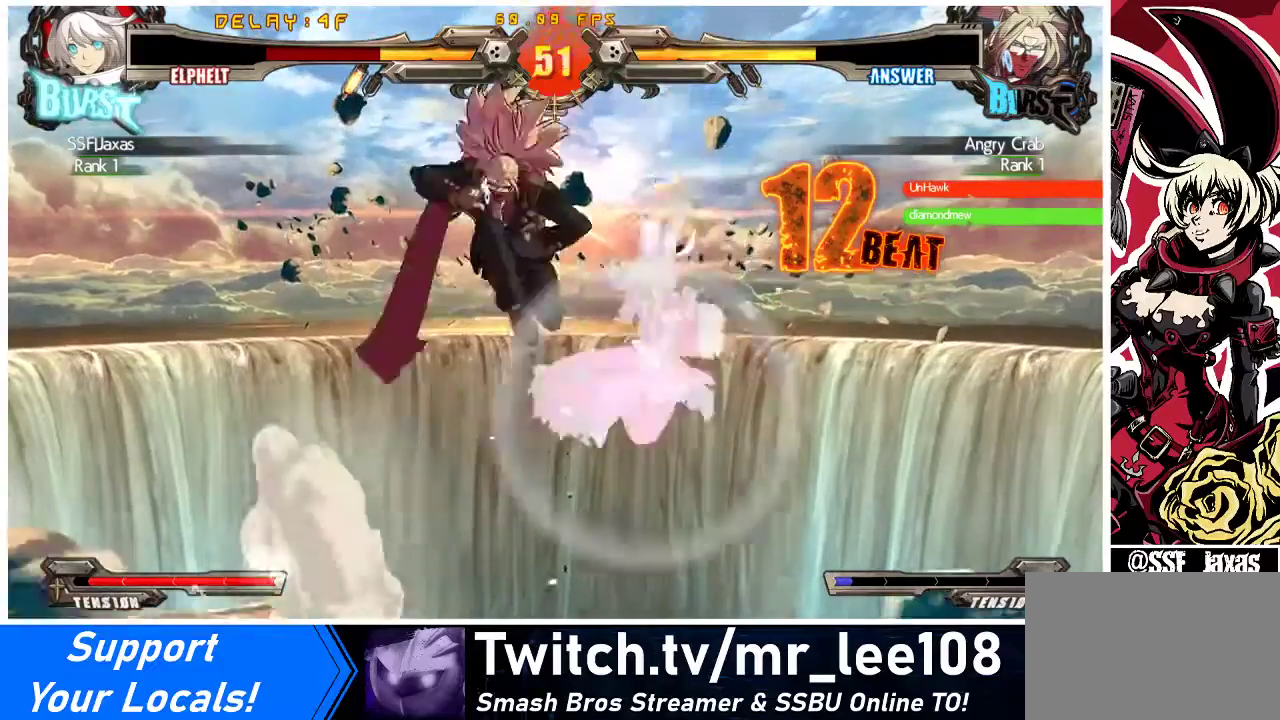
{"buttons": ["DPAD_RIGHT"], "events": [[100, "SQUARE", "up"], [100, "TRIANGLE", "up"]]}
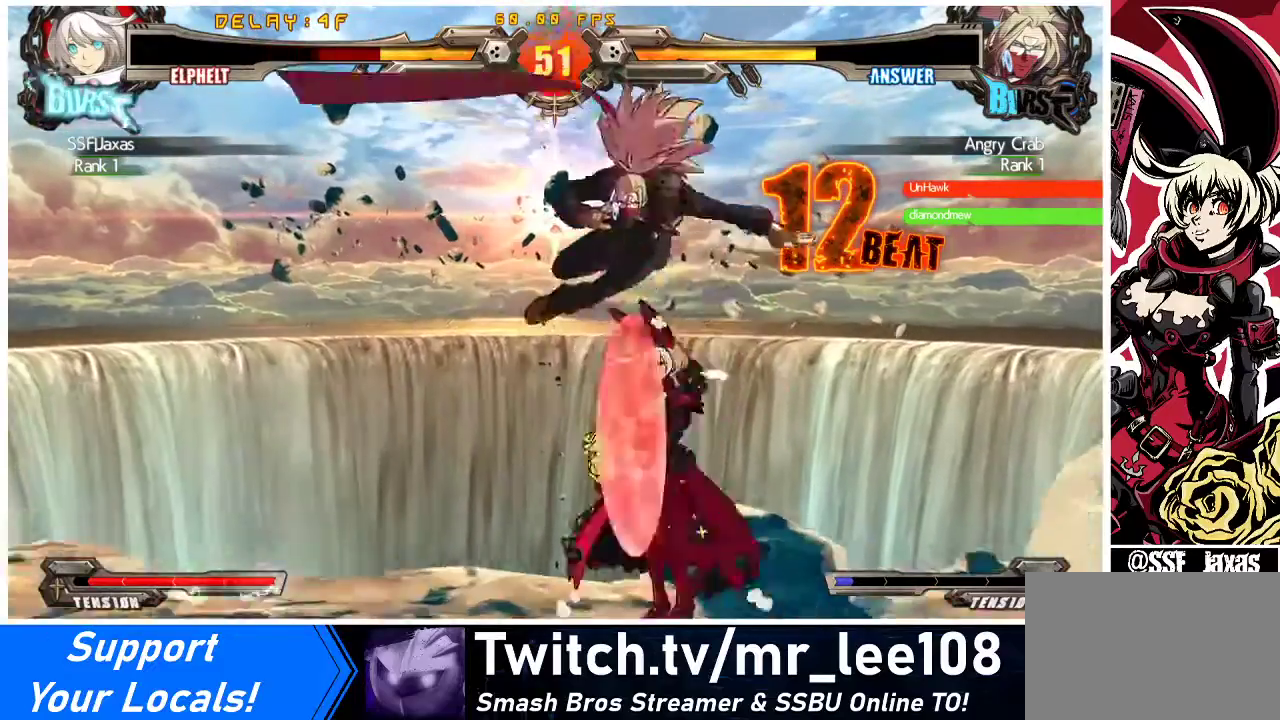
{"buttons": ["TRIANGLE"], "events": [[133, "TRIANGLE", "down"], [167, "DPAD_RIGHT", "up"], [267, "TRIANGLE", "up"], [400, "TRIANGLE", "down"]]}
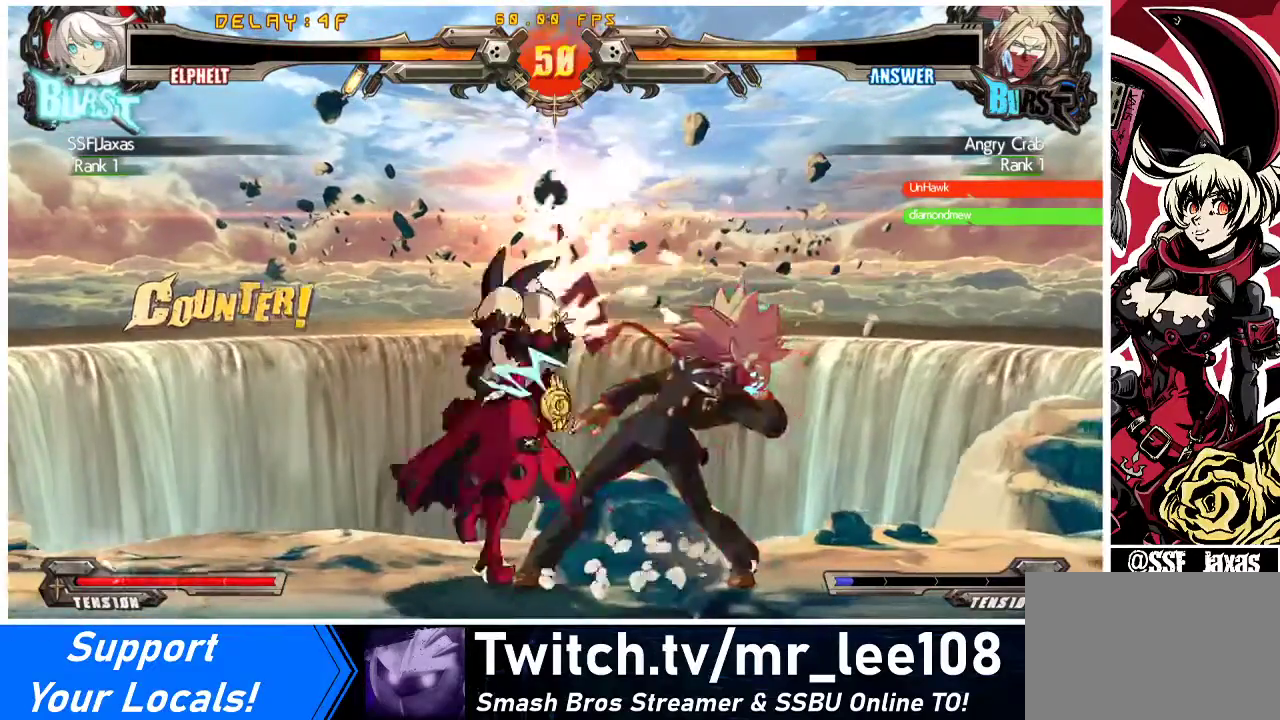
{"buttons": ["DPAD_DOWN"], "events": [[67, "TRIANGLE", "up"], [267, "R1", "down"], [500, "DPAD_DOWN", "down"], [500, "R1", "up"]]}
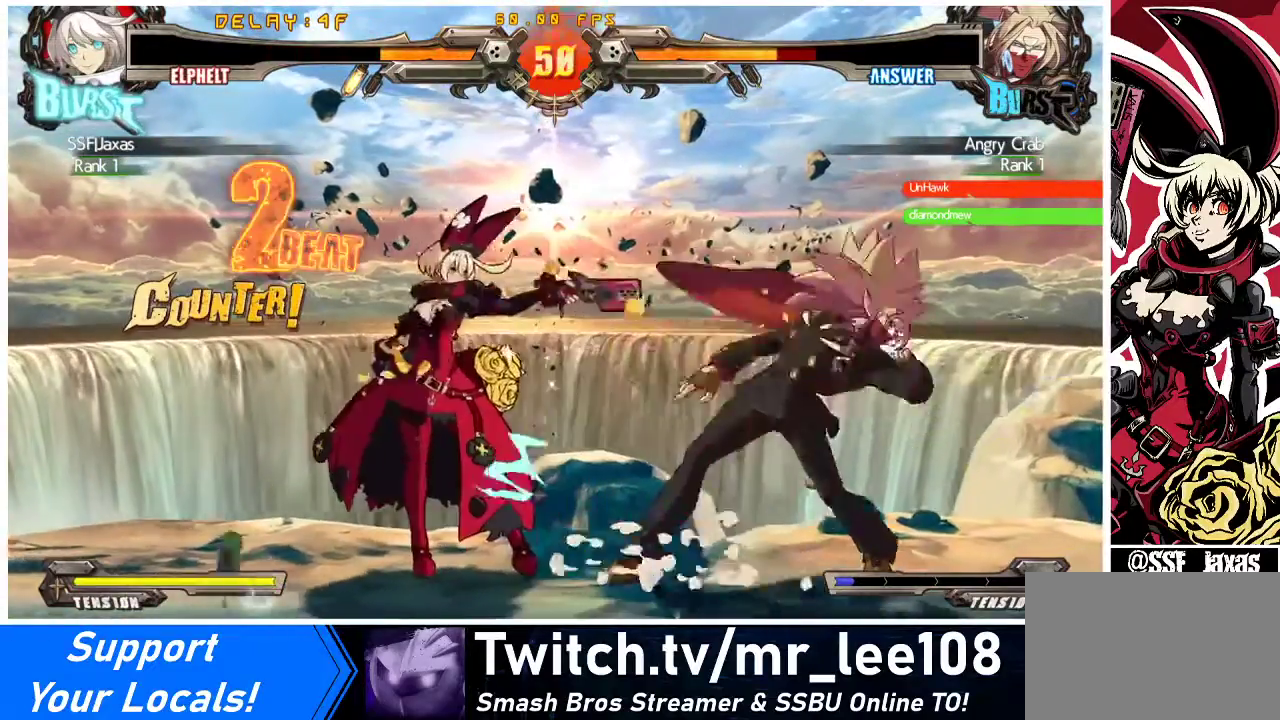
{"buttons": [], "events": [[33, "DPAD_LEFT", "down"], [67, "DPAD_DOWN", "up"], [133, "SQUARE", "down"], [167, "DPAD_LEFT", "up"], [300, "SQUARE", "up"]]}
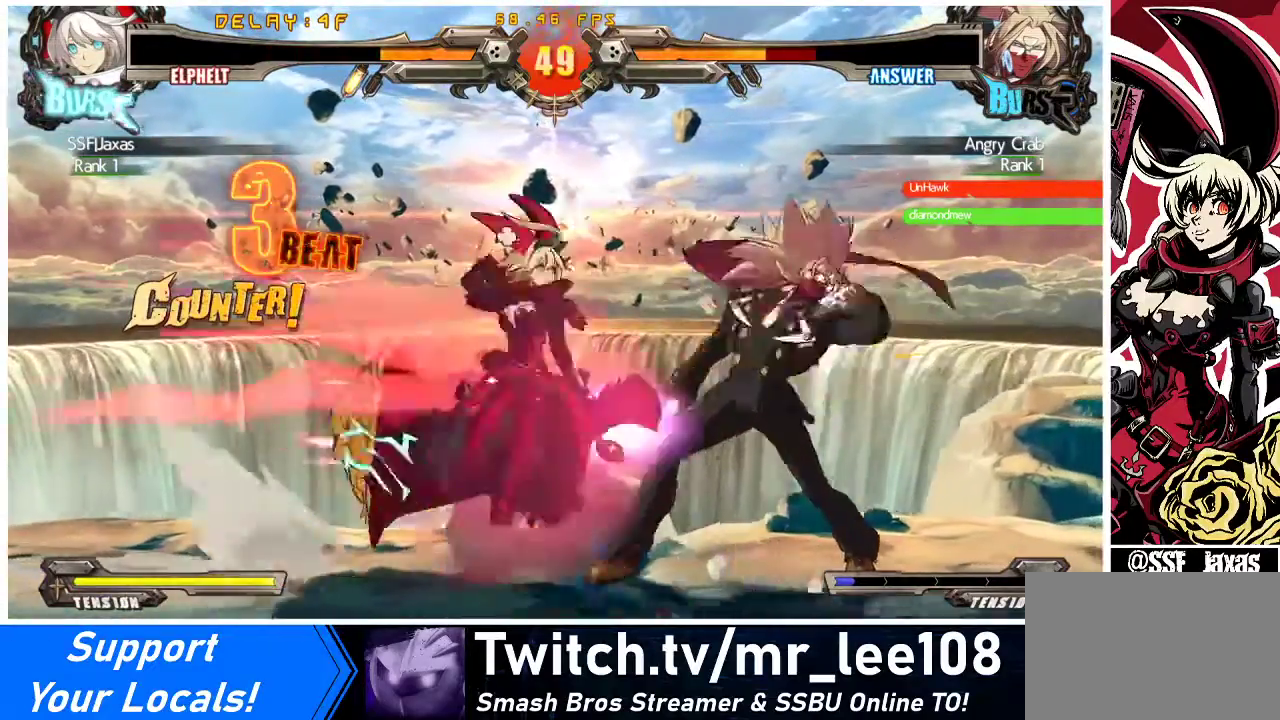
{"buttons": [], "events": []}
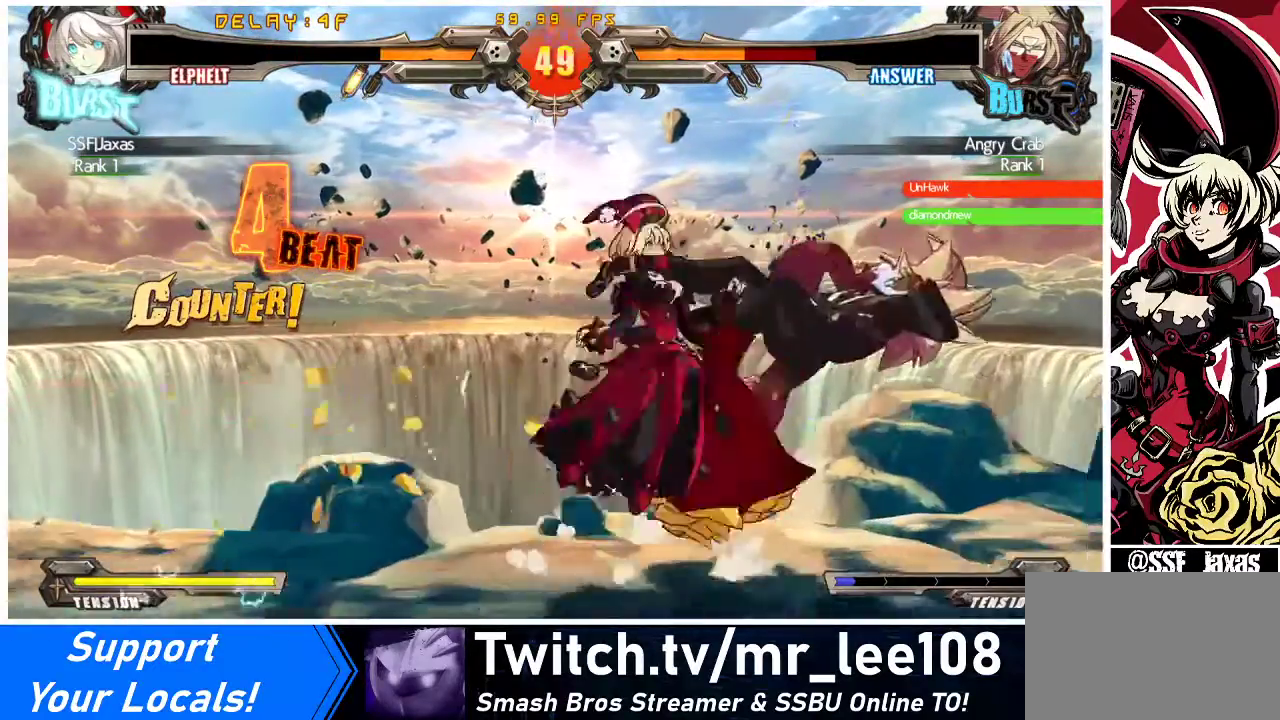
{"buttons": [], "events": [[167, "DPAD_LEFT", "down"], [433, "DPAD_LEFT", "up"]]}
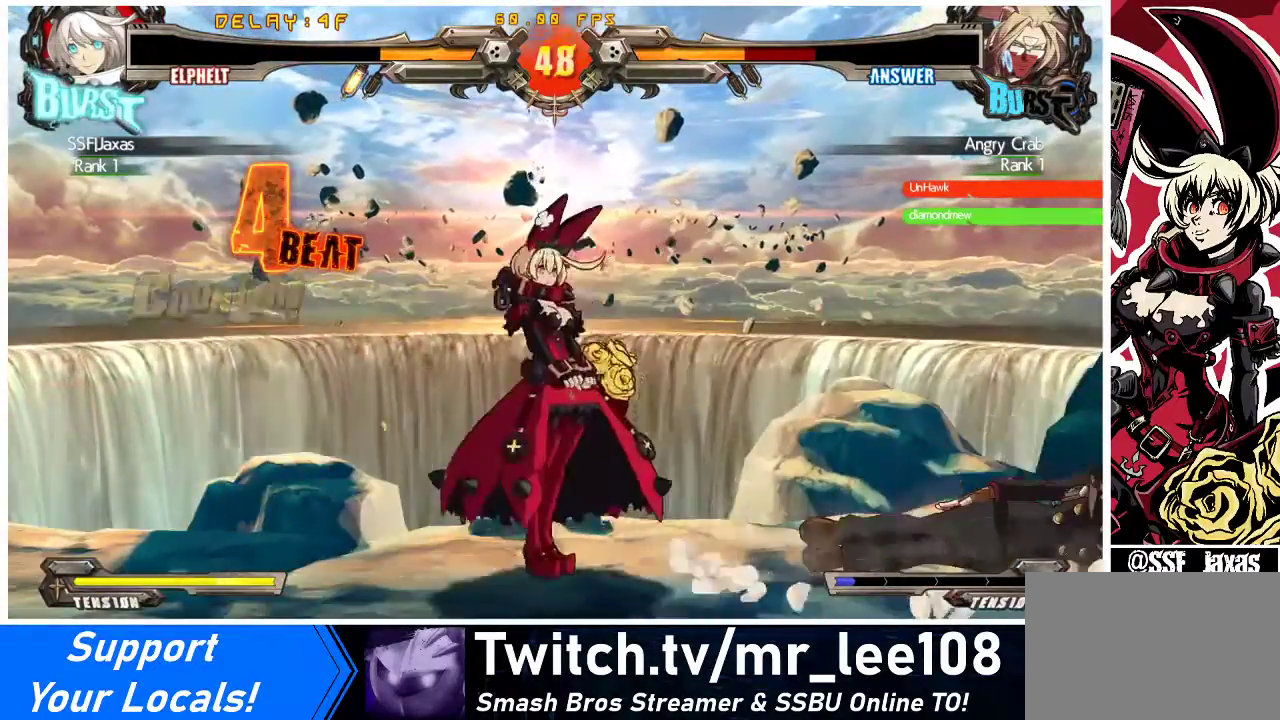
{"buttons": ["SQUARE", "DPAD_DOWN", "DPAD_RIGHT"], "events": [[100, "DPAD_RIGHT", "down"], [200, "DPAD_RIGHT", "up"], [233, "DPAD_RIGHT", "down"], [467, "DPAD_DOWN", "down"], [467, "SQUARE", "down"]]}
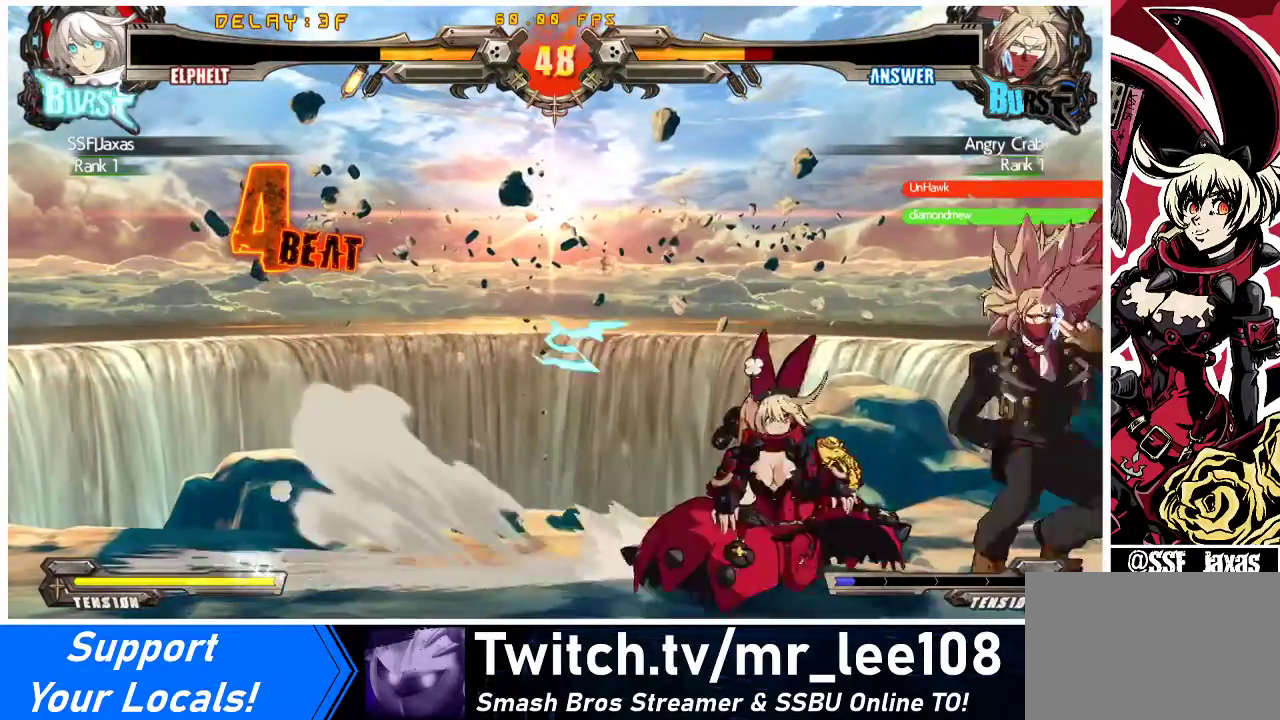
{"buttons": [], "events": [[33, "DPAD_RIGHT", "up"], [67, "DPAD_DOWN", "up"], [133, "SQUARE", "up"], [267, "TRIANGLE", "down"], [433, "TRIANGLE", "up"]]}